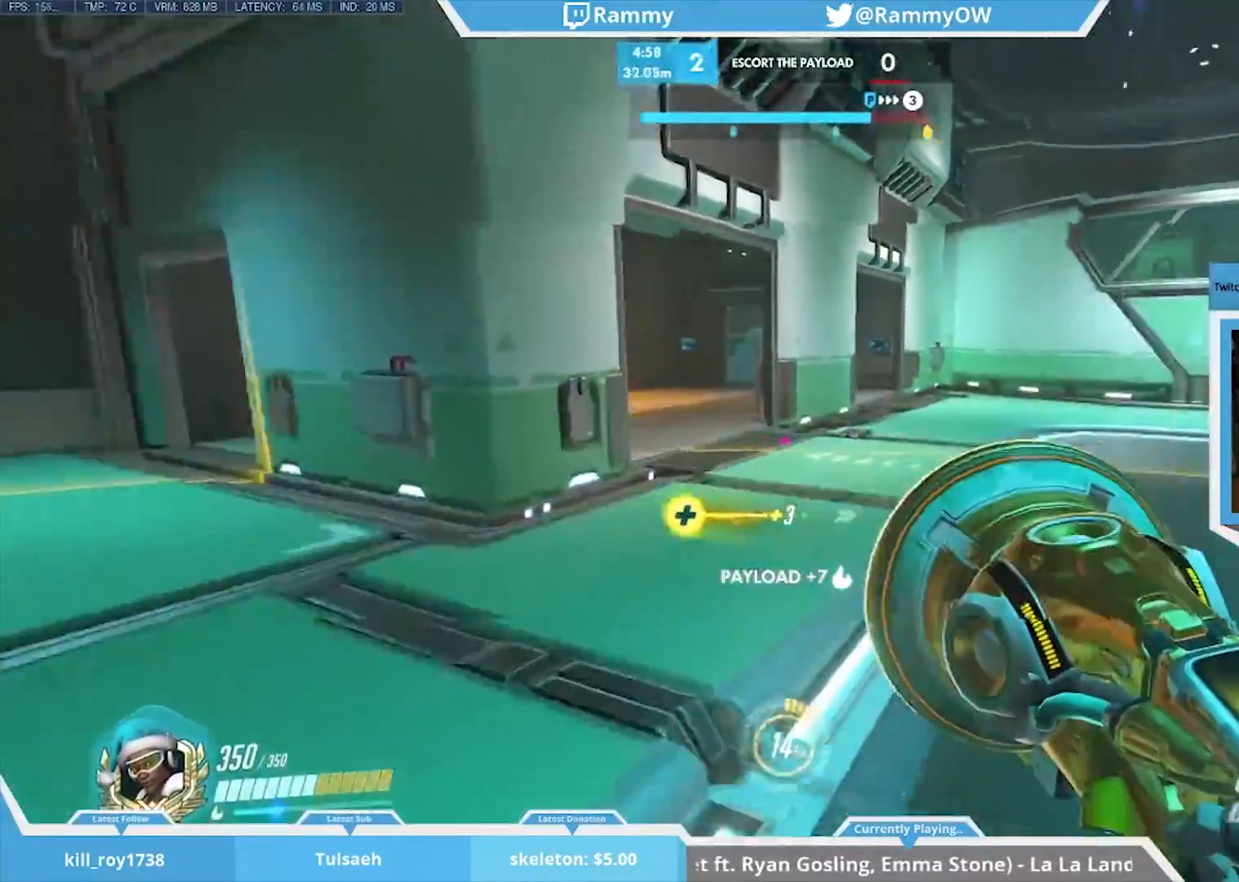
Gameplay with keyboard and mouse; each line is a JSON object with the keys and mouse buttons held at the frame after it. "events" lists presses ("down") and releases ("up") of "1", "2", "3", "4", "5", "a", "alt", "c", "caps_lock", "d", "r", "s", "shift", "space", "tab", "v", "w", "x", "mouse_left", "mouse_middle", "mouse_right", "mouse_mb4", "mouse_mb5", "mouse_wheel_up" and "mouse_wheel_down" between this image and that frame as [ms after this image, input, new state], when the widget could be followed in between. "mouse_left", "mouse_middle", "mouse_right", "mouse_mb4", "mouse_mb5", "mouse_wheel_up", "mouse_wheel_down" = the "left", "middle", "right", "mb4", "mb5", "wheel_up", "wheel_down" buttons of the "mouse" list. No other keys are recorded. Mouse movement is not recorded. Not read: e f g q t z.
{"keys": [], "mouse": [], "events": [[417, "mouse_wheel_down", "down"], [467, "mouse_wheel_down", "up"]]}
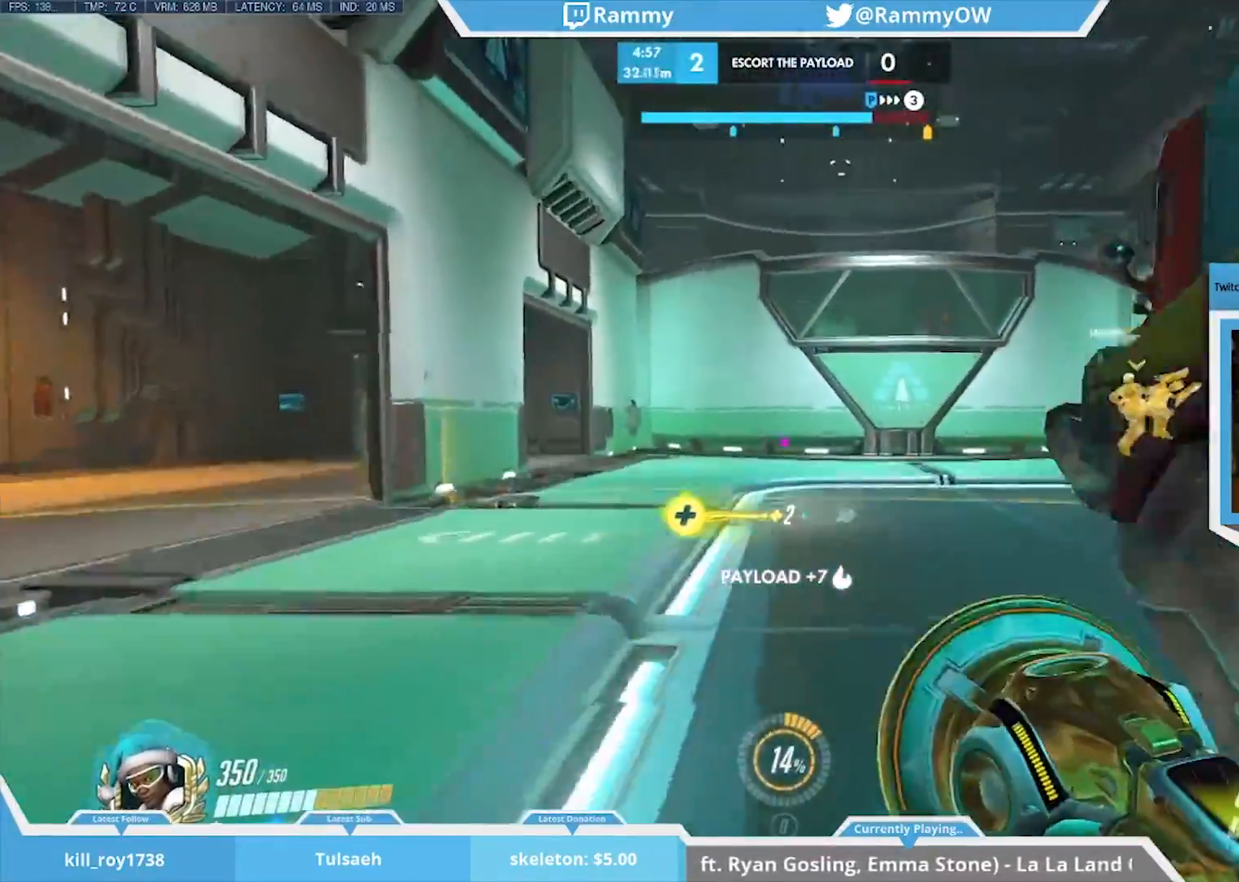
{"keys": [], "mouse": [], "events": []}
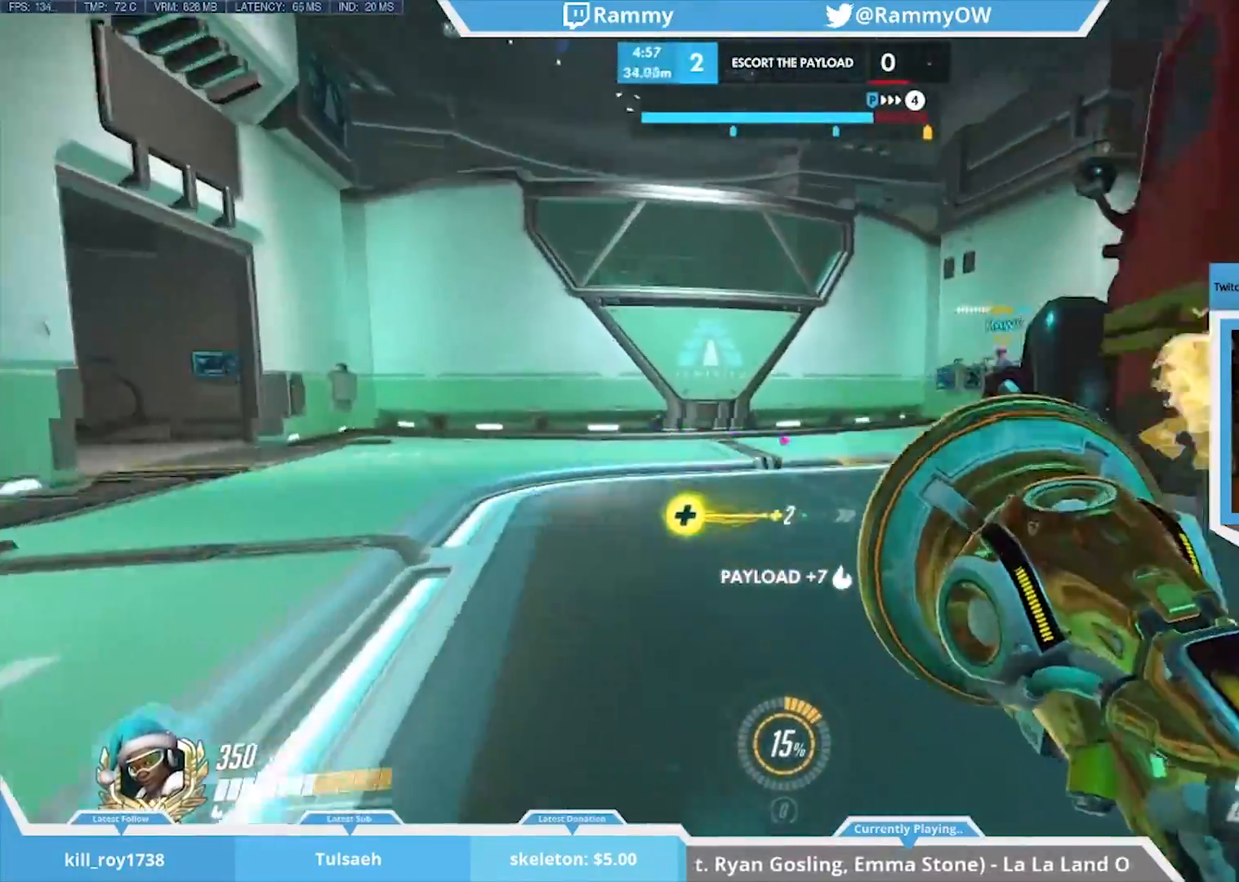
{"keys": [], "mouse": [], "events": [[117, "mouse_wheel_down", "down"], [167, "mouse_wheel_down", "up"]]}
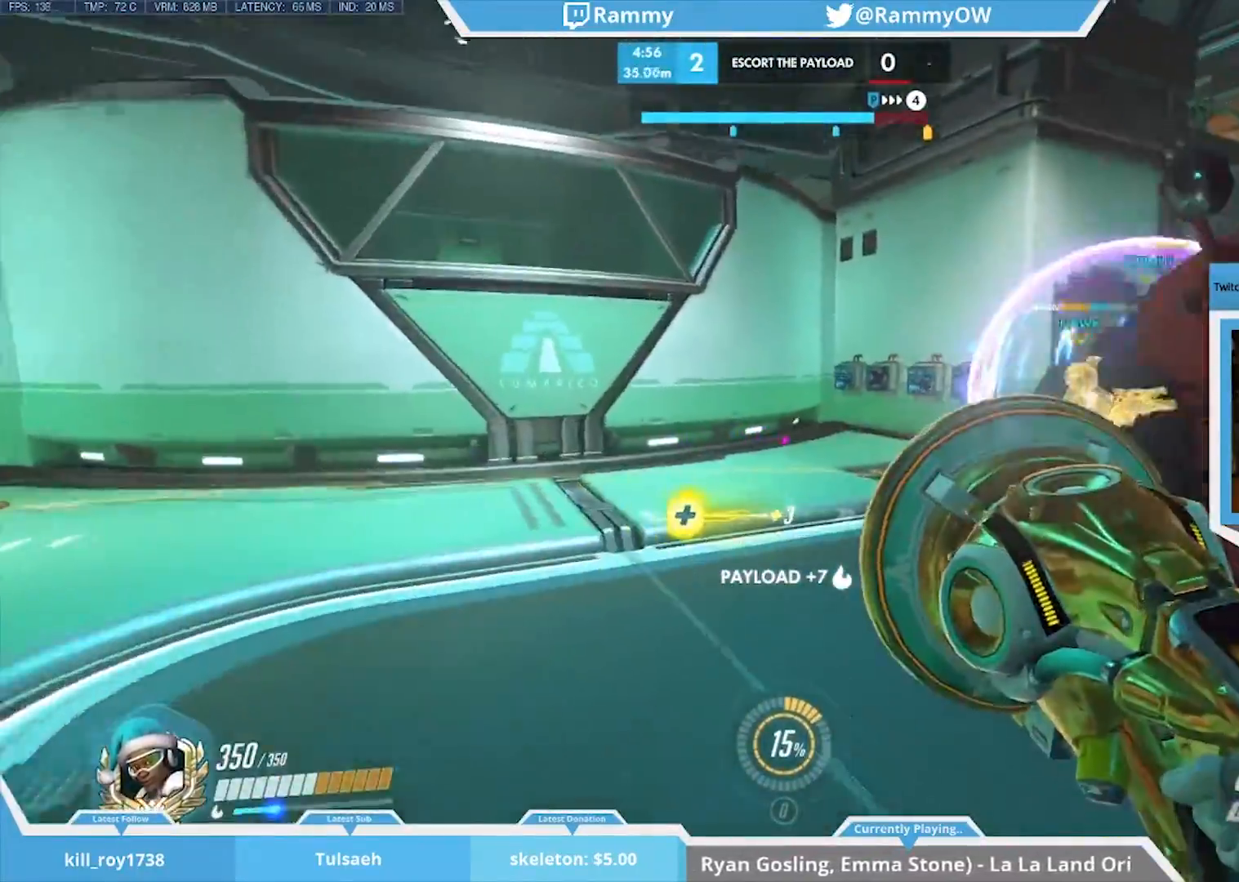
{"keys": [], "mouse": [], "events": [[267, "mouse_wheel_down", "down"], [417, "mouse_wheel_down", "up"]]}
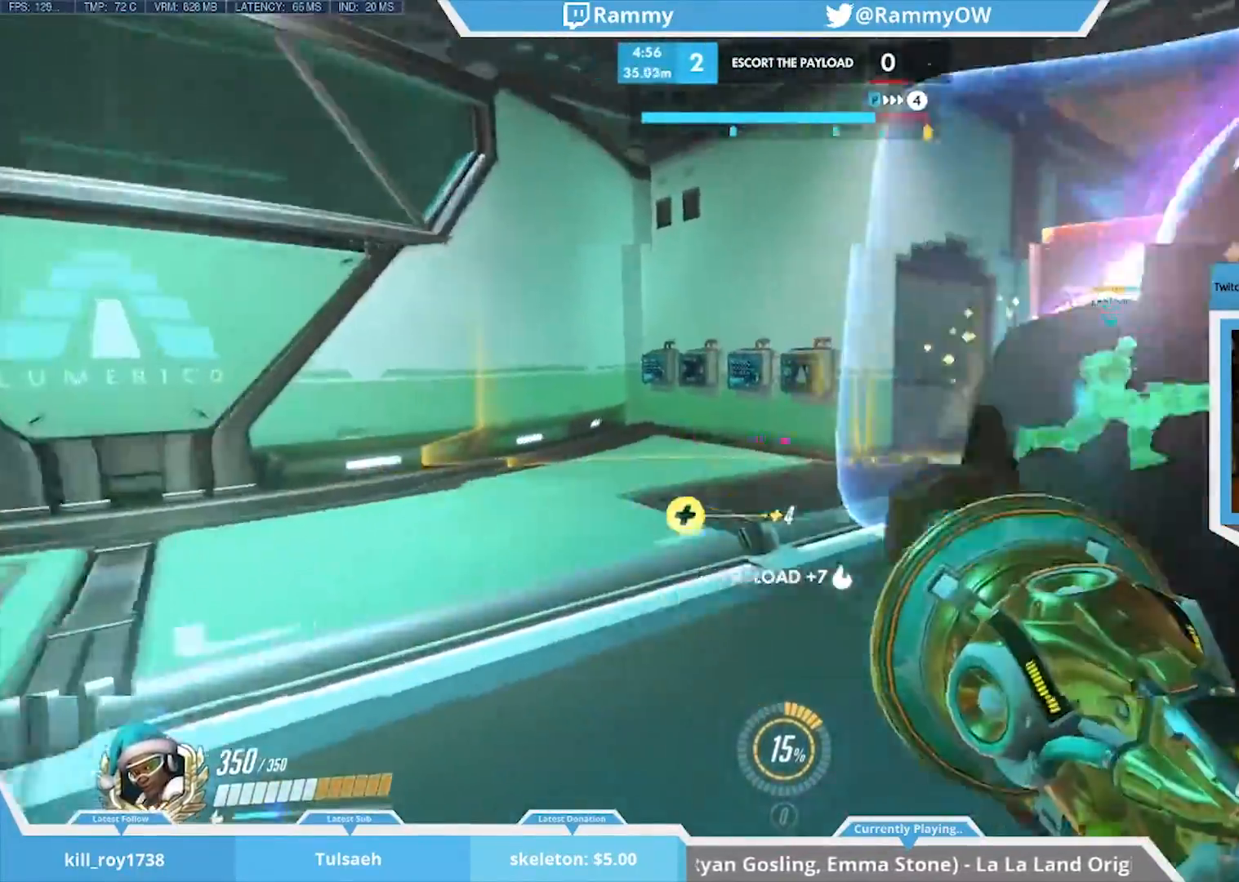
{"keys": [], "mouse": [], "events": []}
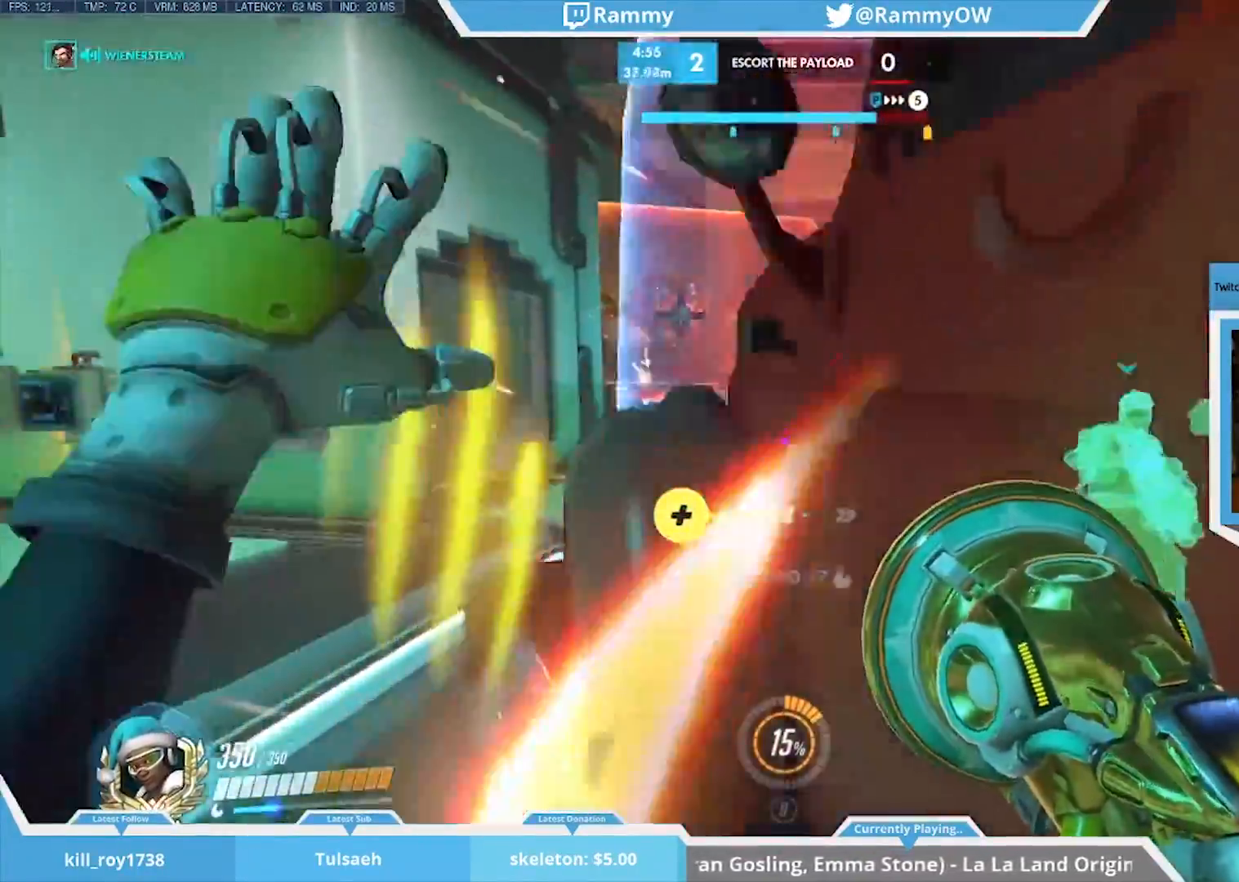
{"keys": ["d", "space", "x"], "mouse": [], "events": [[17, "space", "down"], [167, "space", "up"], [250, "space", "down"], [350, "space", "up"], [350, "x", "down"], [400, "d", "down"], [500, "space", "down"]]}
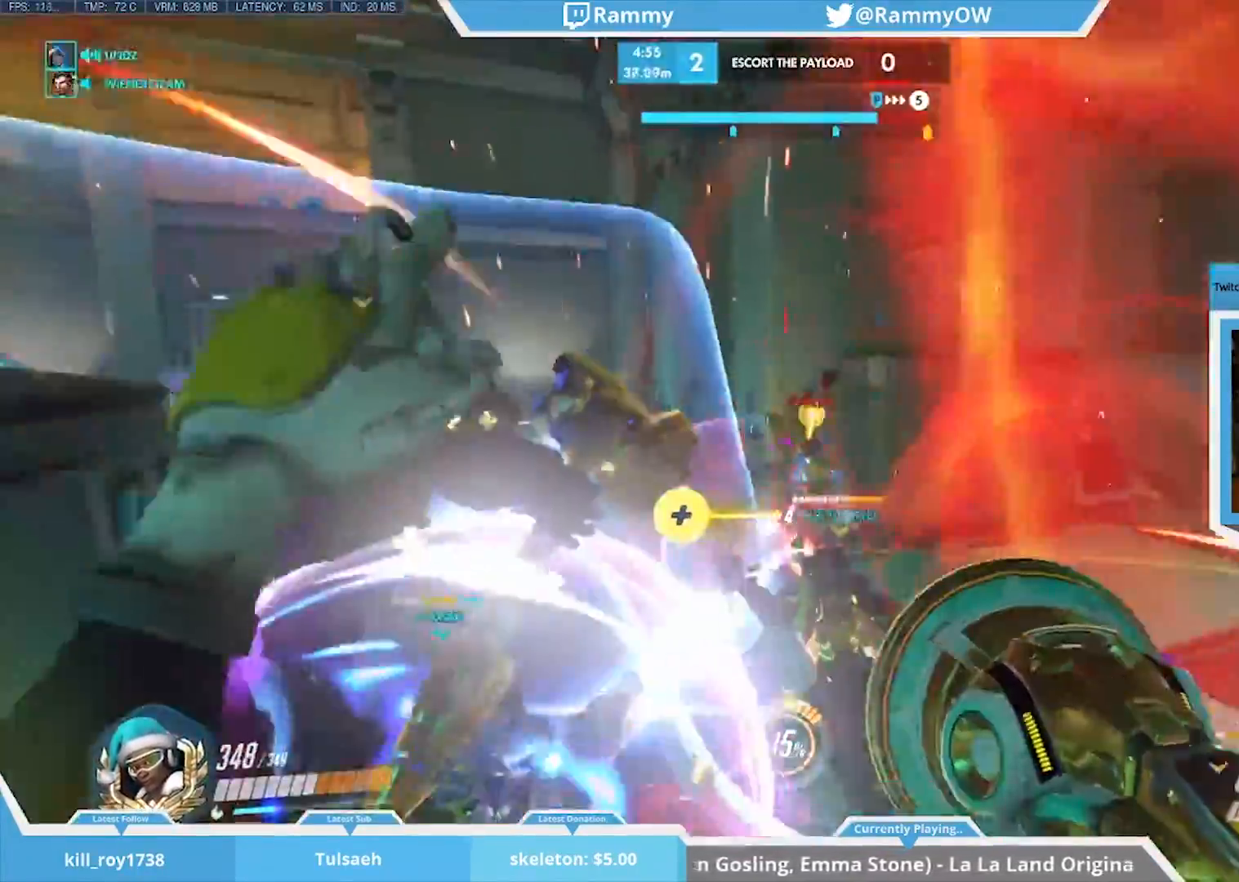
{"keys": [], "mouse": [], "events": [[33, "space", "up"], [233, "space", "down"], [317, "d", "up"], [317, "space", "up"], [500, "x", "up"]]}
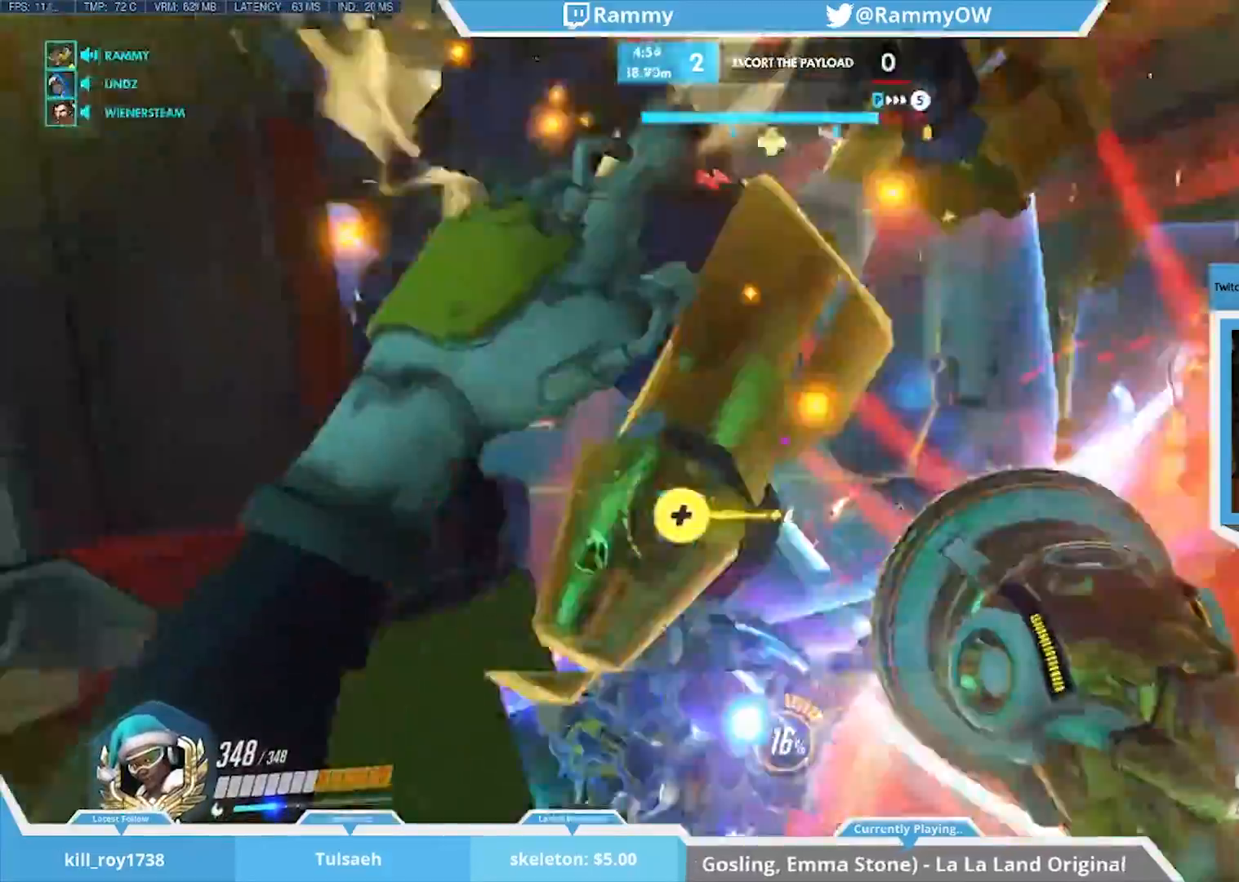
{"keys": ["a", "s", "space"], "mouse": [], "events": [[50, "mouse_left", "down"], [50, "mouse_right", "down"], [150, "s", "down"], [150, "space", "down"], [200, "mouse_right", "up"], [250, "a", "down"], [250, "mouse_left", "up"], [350, "space", "up"], [433, "space", "down"]]}
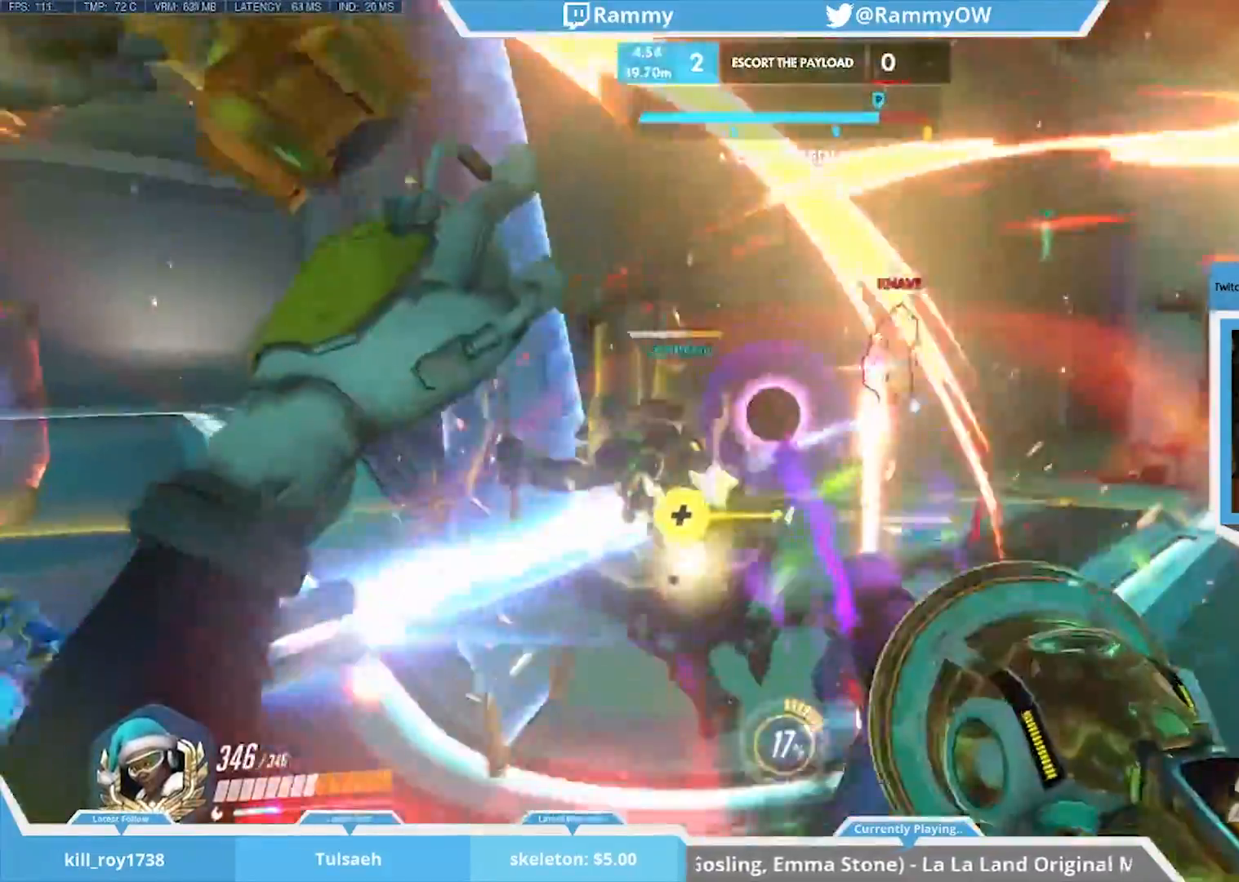
{"keys": [], "mouse": [], "events": [[33, "space", "up"], [167, "a", "up"], [167, "mouse_left", "down"], [167, "space", "down"], [217, "space", "up"], [300, "mouse_left", "up"], [350, "d", "down"], [350, "mouse_left", "down"], [350, "space", "down"], [450, "d", "up"], [450, "mouse_left", "up"], [450, "s", "up"], [450, "space", "up"]]}
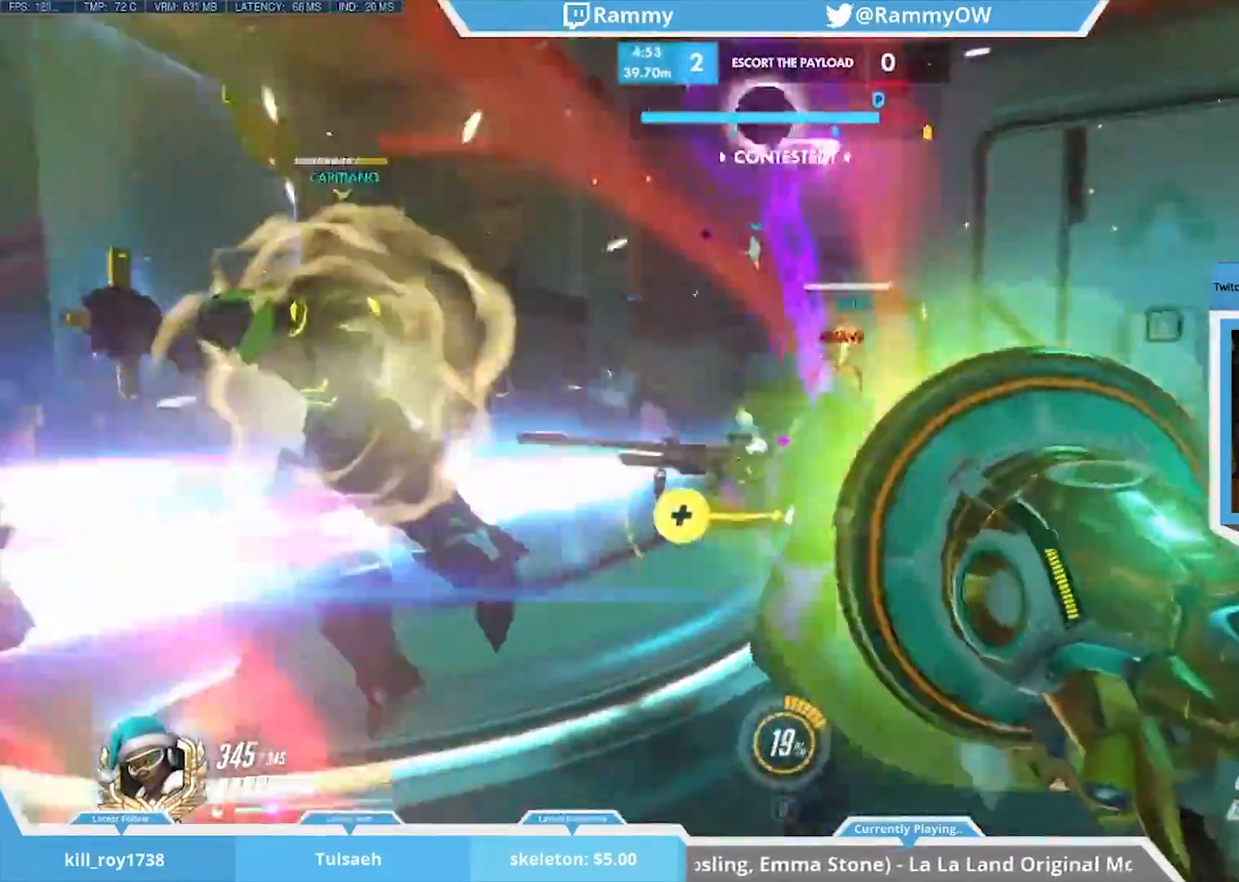
{"keys": ["space"], "mouse": [], "events": [[33, "space", "down"], [133, "space", "up"], [233, "space", "down"], [367, "space", "up"], [417, "space", "down"]]}
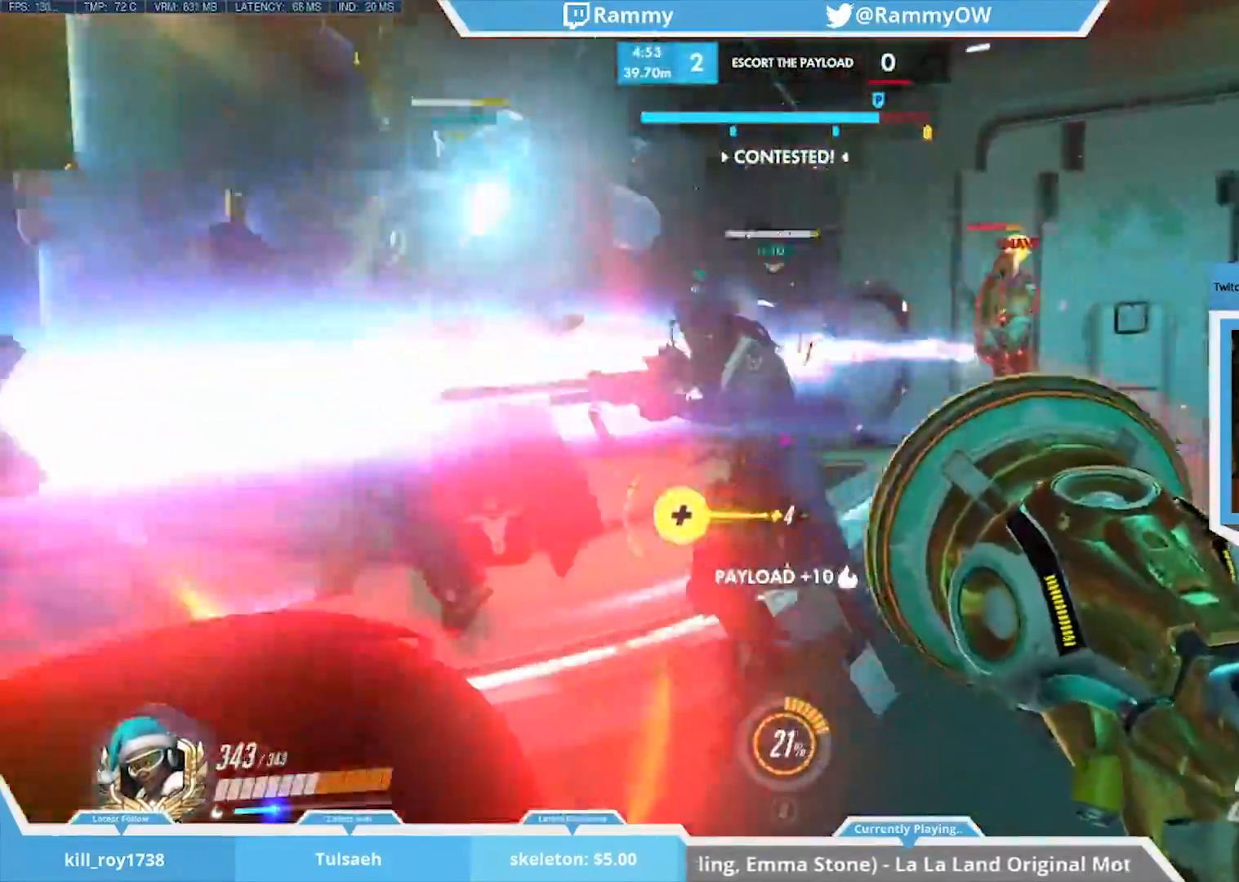
{"keys": [], "mouse": [], "events": [[100, "mouse_left", "down"], [100, "space", "up"], [150, "space", "down"], [233, "d", "down"], [233, "mouse_left", "up"], [283, "mouse_left", "down"], [283, "space", "up"], [383, "space", "down"], [433, "d", "up"], [433, "mouse_left", "up"], [433, "space", "up"]]}
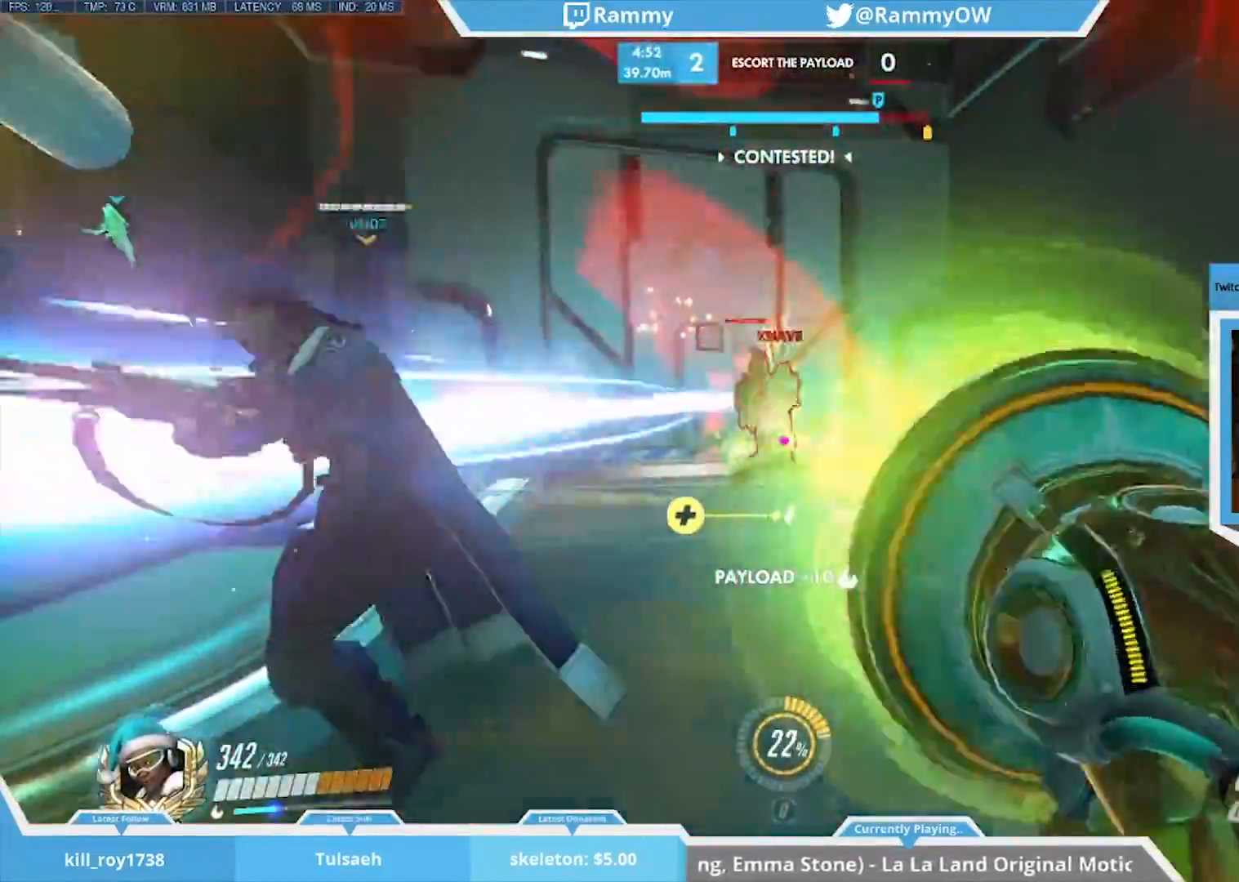
{"keys": ["space"], "mouse": [], "events": [[17, "mouse_left", "down"], [67, "space", "down"], [117, "mouse_left", "up"], [217, "space", "up"], [250, "space", "down"], [400, "space", "up"], [483, "space", "down"]]}
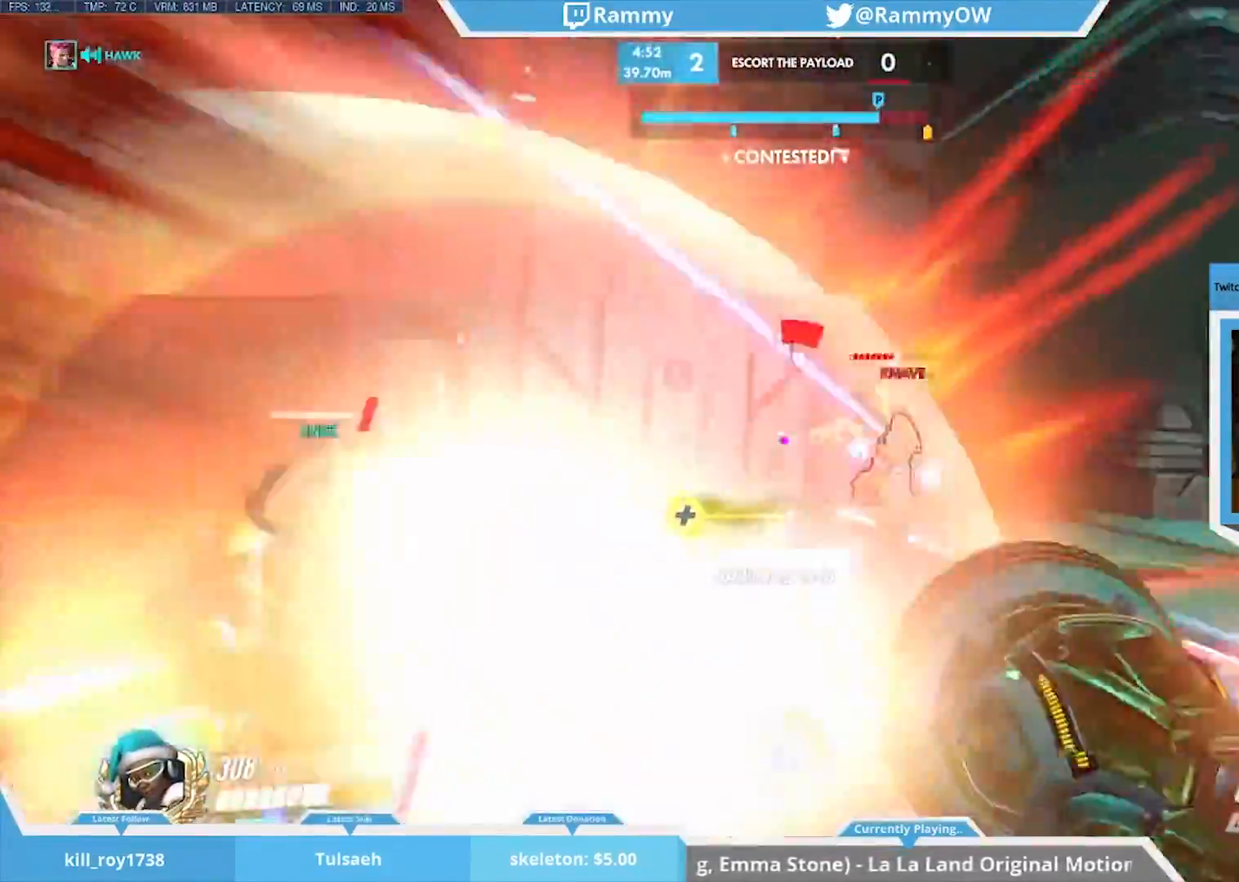
{"keys": ["a"], "mouse": [], "events": [[83, "mouse_left", "down"], [83, "space", "up"], [183, "shift", "down"], [217, "mouse_left", "up"], [317, "mouse_left", "down"], [367, "s", "down"], [467, "mouse_left", "up"], [467, "s", "up"], [467, "shift", "up"], [500, "a", "down"]]}
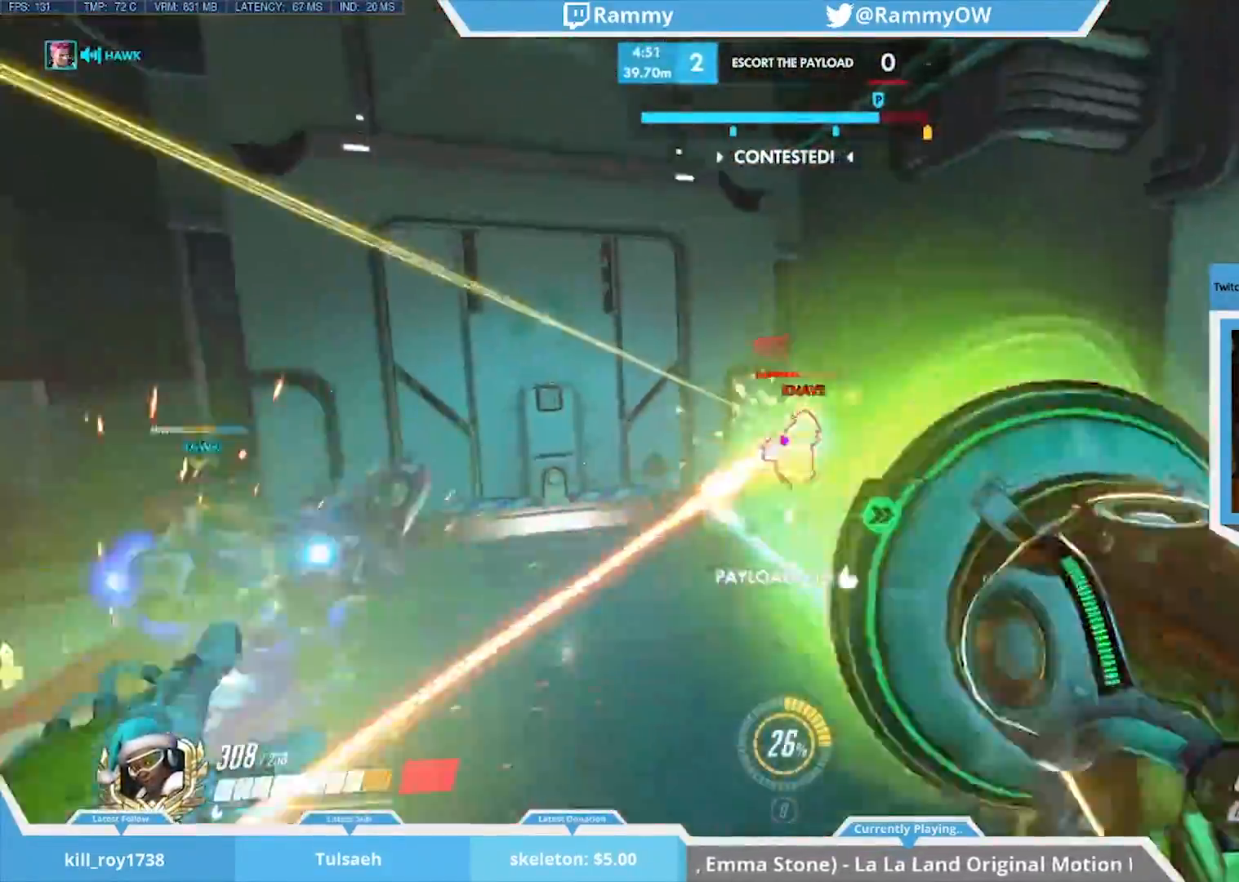
{"keys": [], "mouse": ["wheel_down"], "events": [[100, "mouse_left", "down"], [200, "mouse_left", "up"], [200, "r", "down"], [283, "r", "up"], [433, "a", "up"], [483, "mouse_wheel_down", "down"]]}
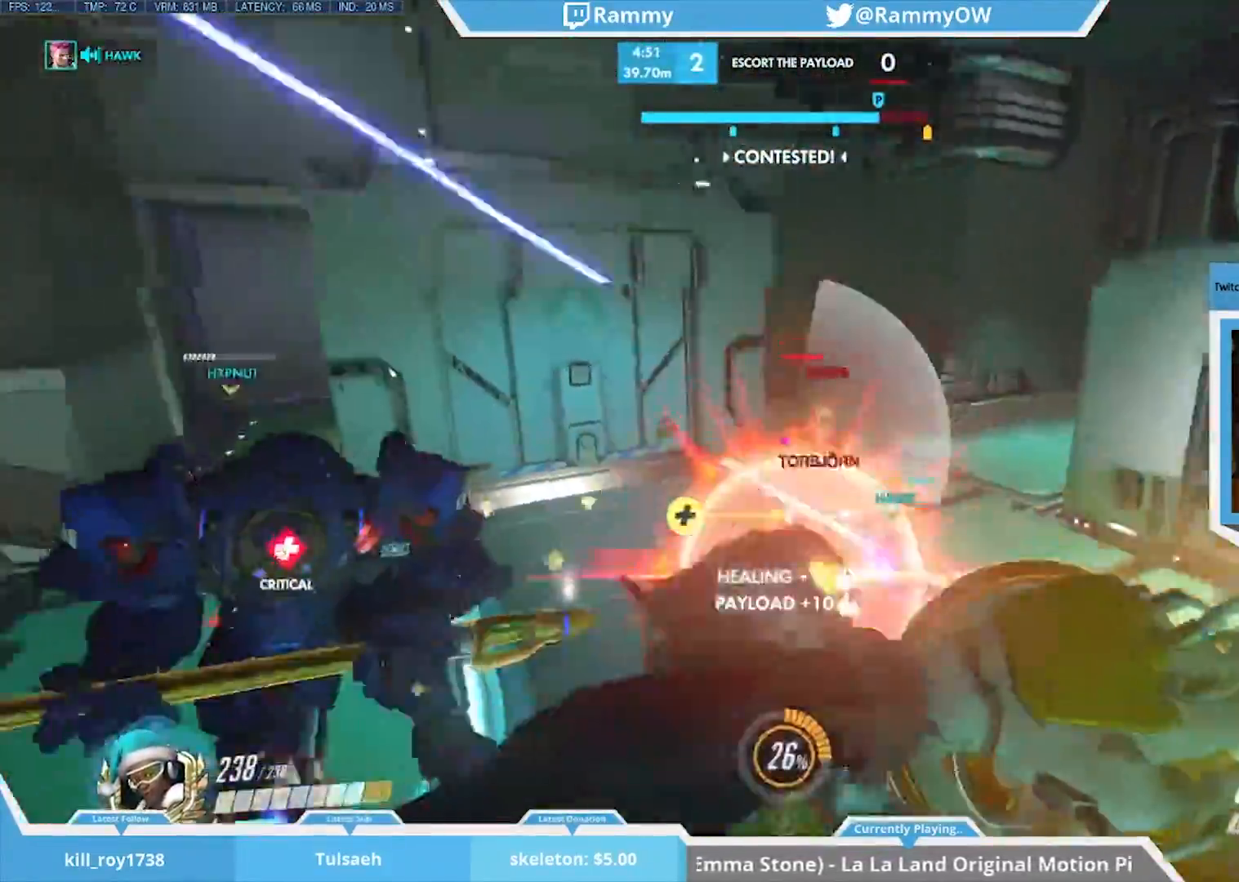
{"keys": [], "mouse": [], "events": [[17, "d", "down"], [17, "mouse_wheel_down", "up"], [83, "mouse_wheel_down", "down"], [233, "mouse_wheel_down", "up"], [317, "mouse_wheel_down", "down"], [317, "space", "down"], [367, "shift", "down"], [417, "space", "up"], [467, "d", "up"], [467, "shift", "up"], [500, "mouse_wheel_down", "up"]]}
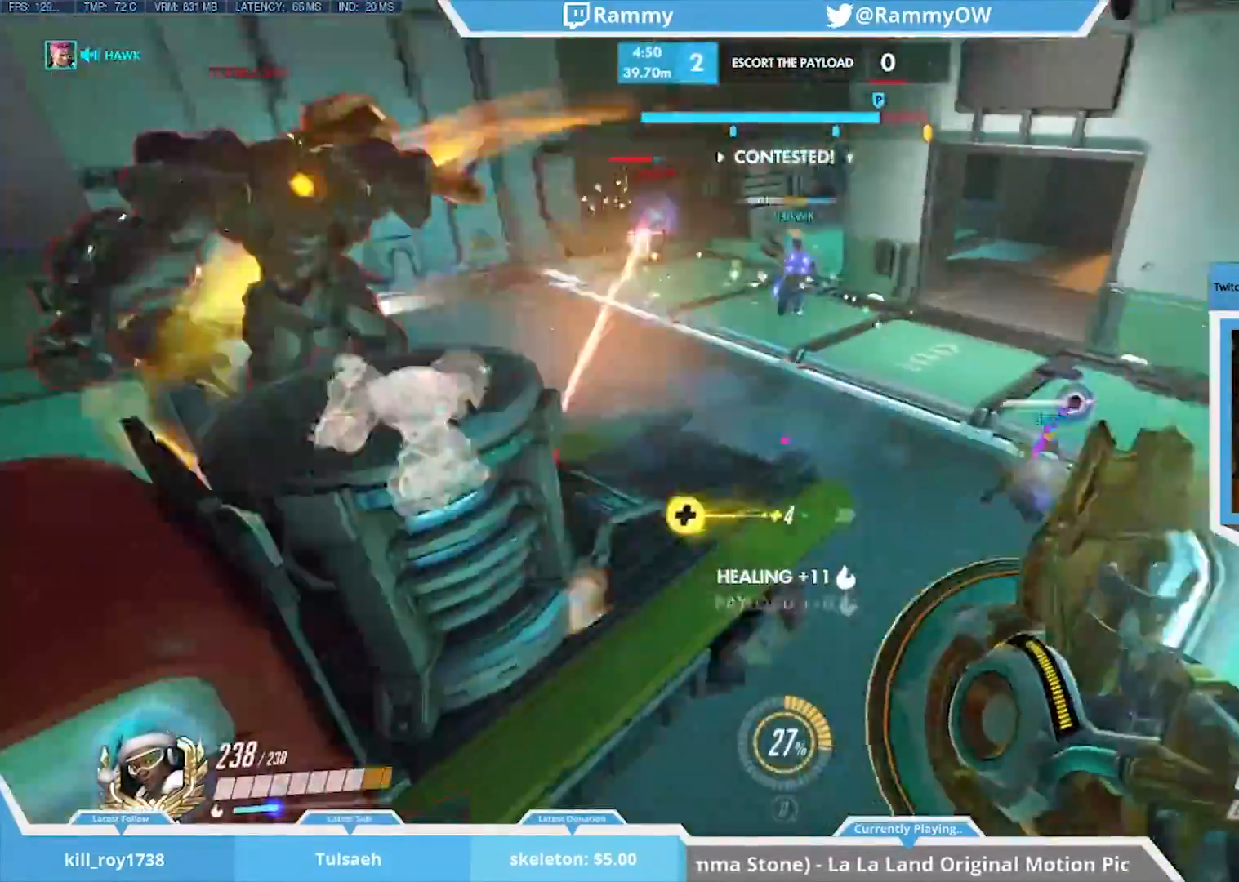
{"keys": [], "mouse": [], "events": [[200, "w", "down"], [383, "w", "up"]]}
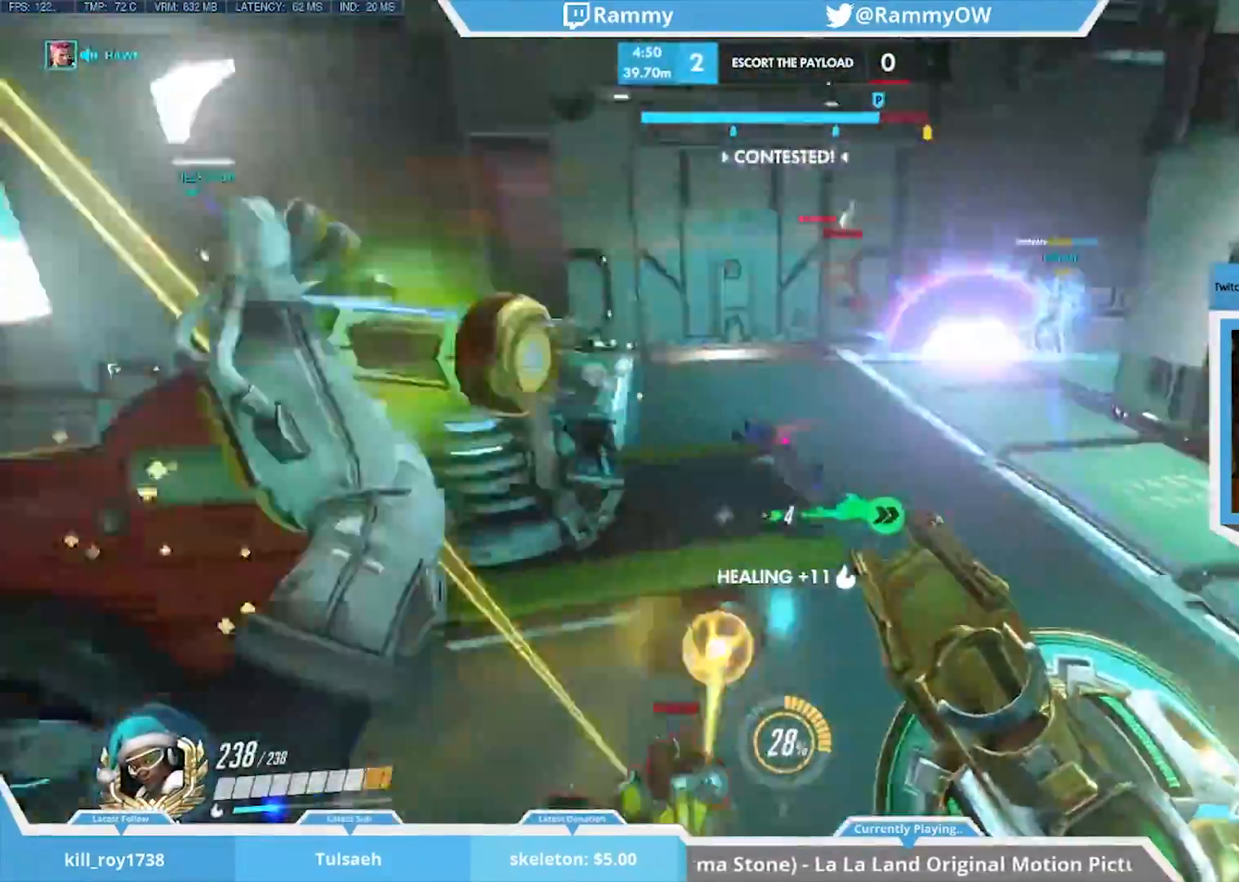
{"keys": [], "mouse": [], "events": [[17, "a", "down"], [67, "s", "down"], [300, "mouse_right", "down"], [400, "mouse_right", "up"], [450, "a", "up"], [450, "s", "up"]]}
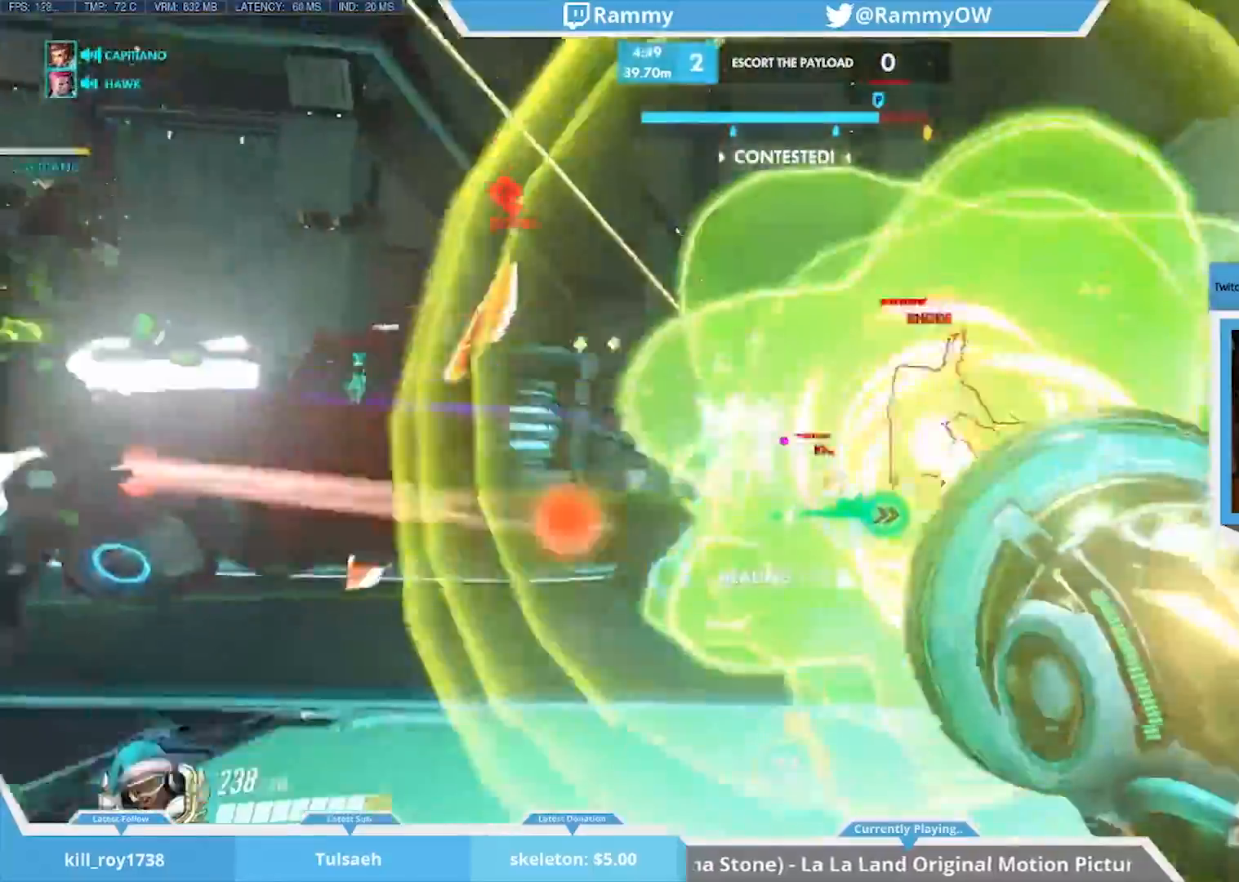
{"keys": ["space"], "mouse": ["left"], "events": [[33, "s", "down"], [367, "mouse_left", "down"], [367, "space", "down"], [417, "s", "up"]]}
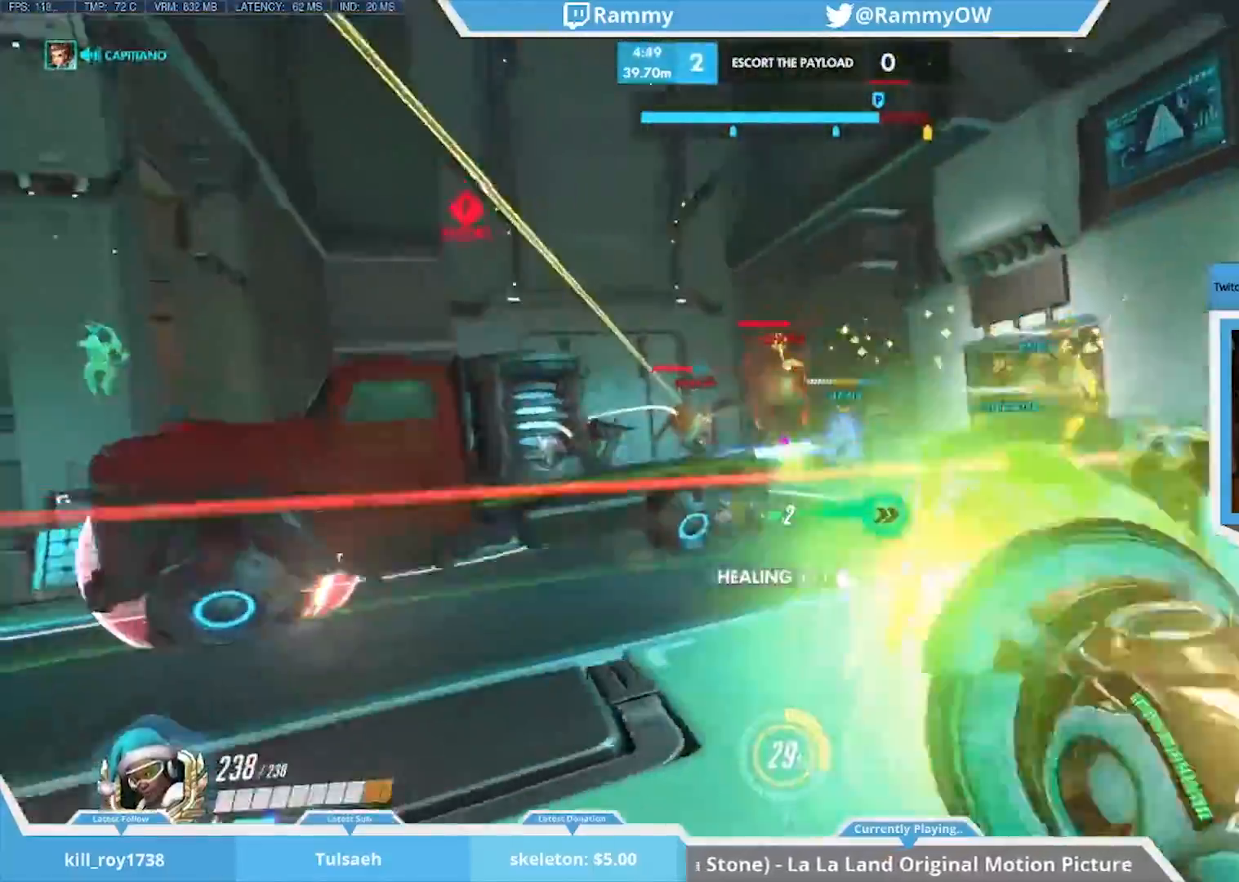
{"keys": [], "mouse": [], "events": [[17, "mouse_left", "up"], [300, "w", "down"], [483, "space", "up"], [483, "w", "up"]]}
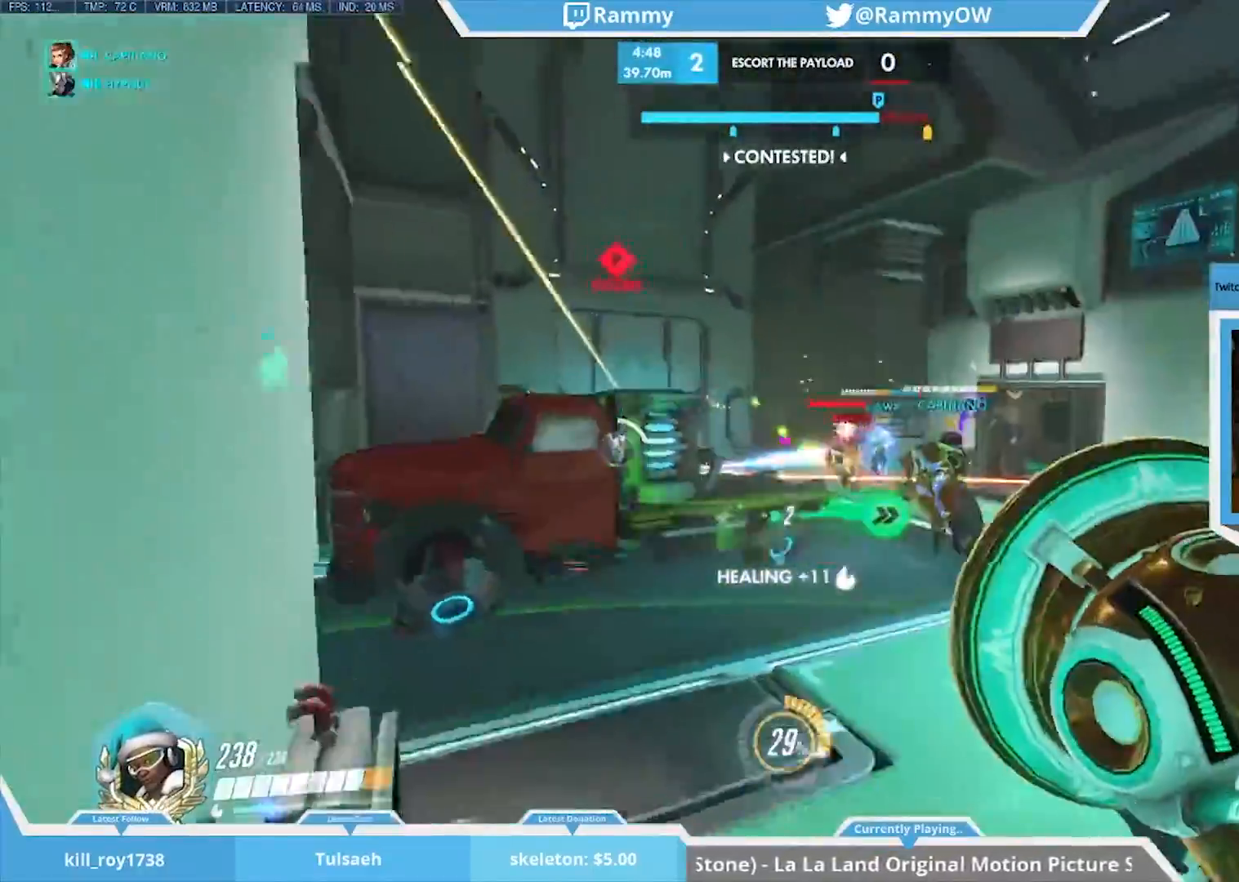
{"keys": [], "mouse": ["left"], "events": [[217, "mouse_left", "down"], [450, "mouse_left", "up"], [500, "mouse_left", "down"]]}
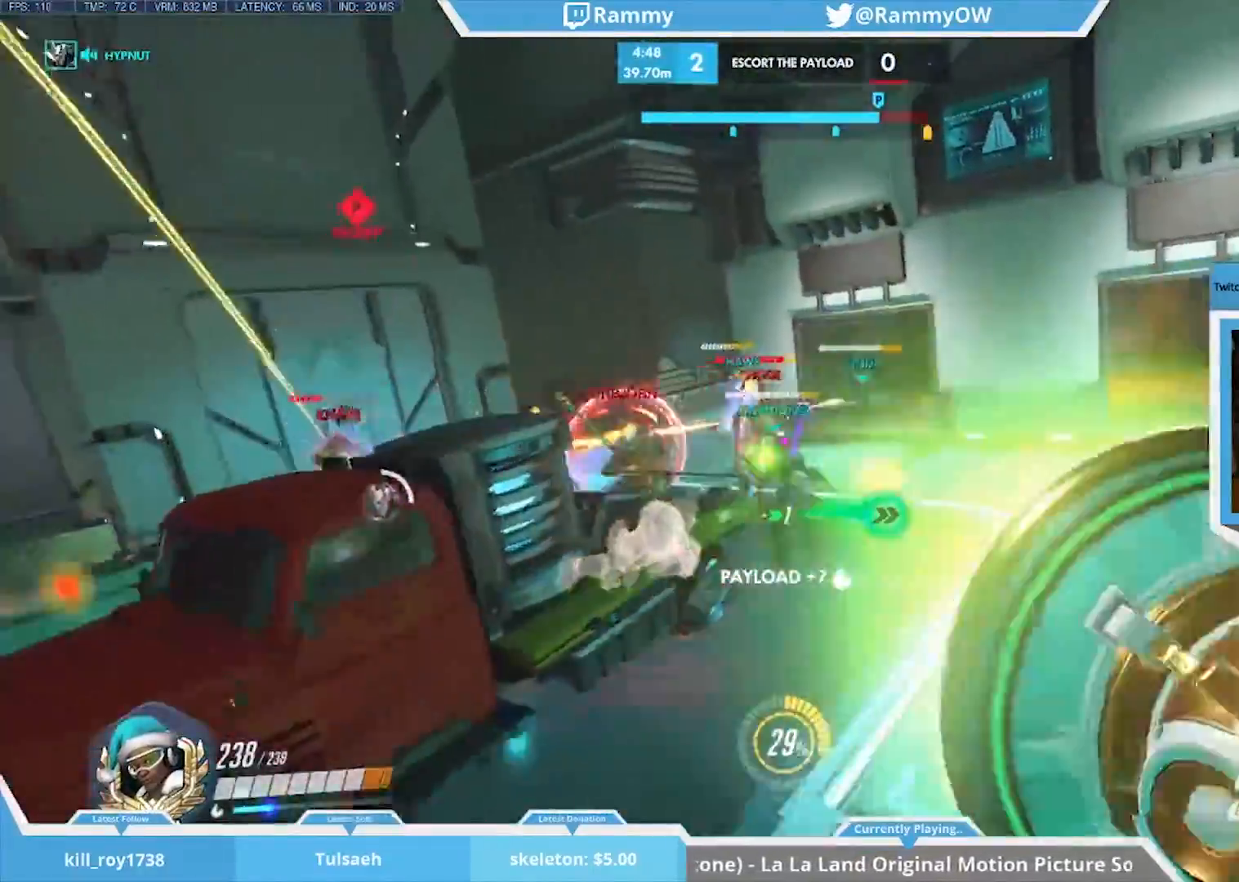
{"keys": [], "mouse": [], "events": [[33, "w", "down"], [133, "mouse_left", "up"], [233, "d", "down"], [233, "mouse_left", "down"], [267, "space", "down"], [317, "mouse_left", "up"], [367, "space", "up"], [467, "d", "up"], [467, "w", "up"]]}
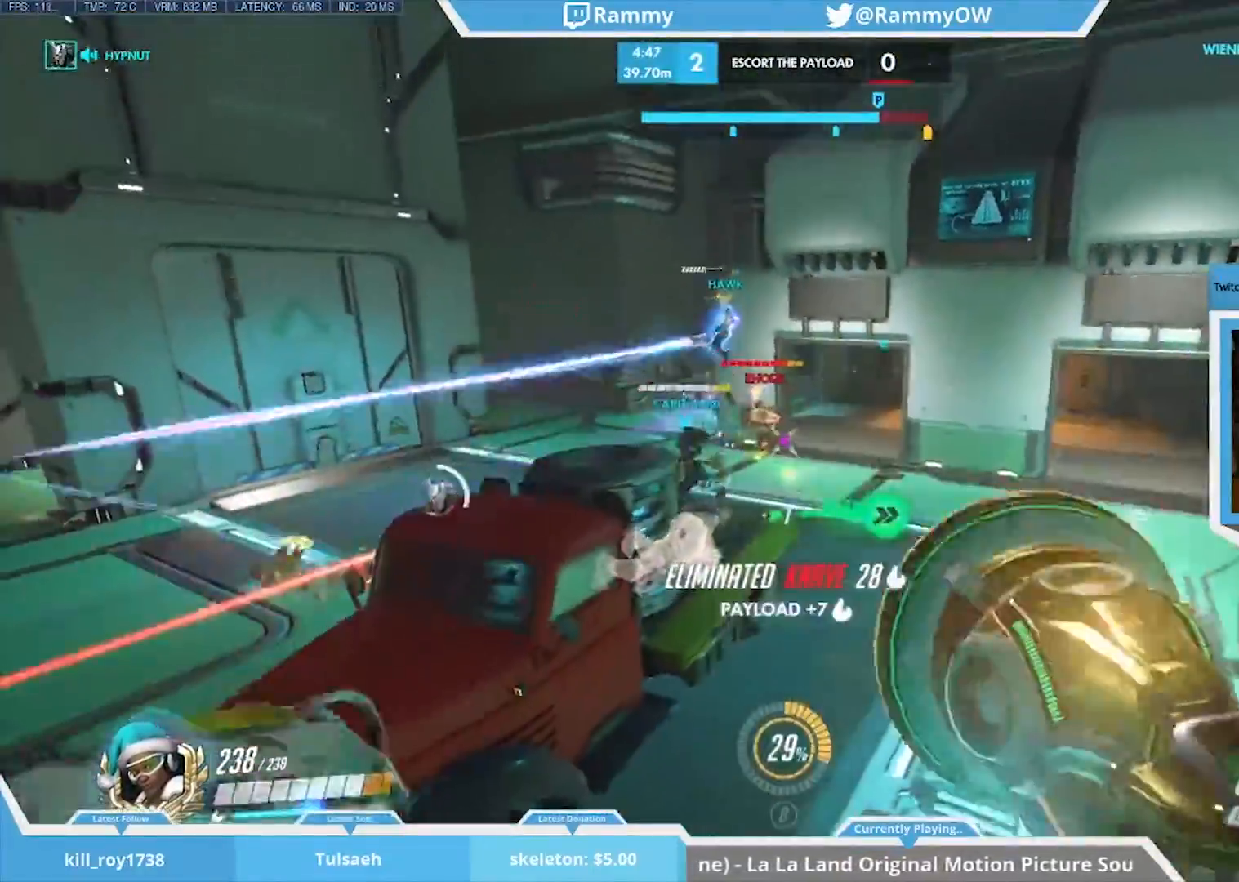
{"keys": ["space"], "mouse": [], "events": [[233, "mouse_left", "down"], [333, "space", "down"], [433, "mouse_left", "up"]]}
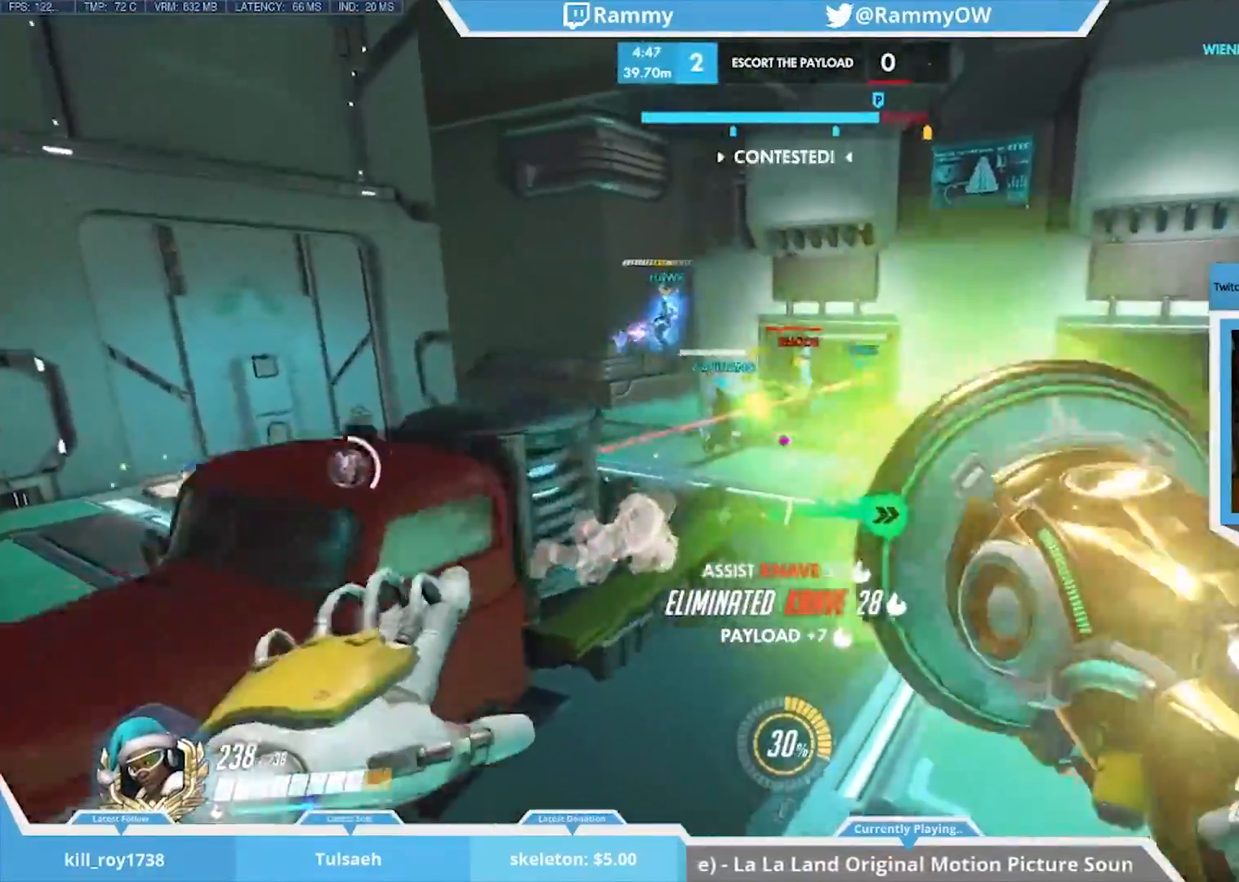
{"keys": [], "mouse": [], "events": [[167, "space", "up"], [217, "mouse_left", "down"], [217, "space", "down"], [300, "space", "up"], [350, "a", "down"], [350, "mouse_left", "up"], [400, "space", "down"], [467, "a", "up"], [467, "space", "up"]]}
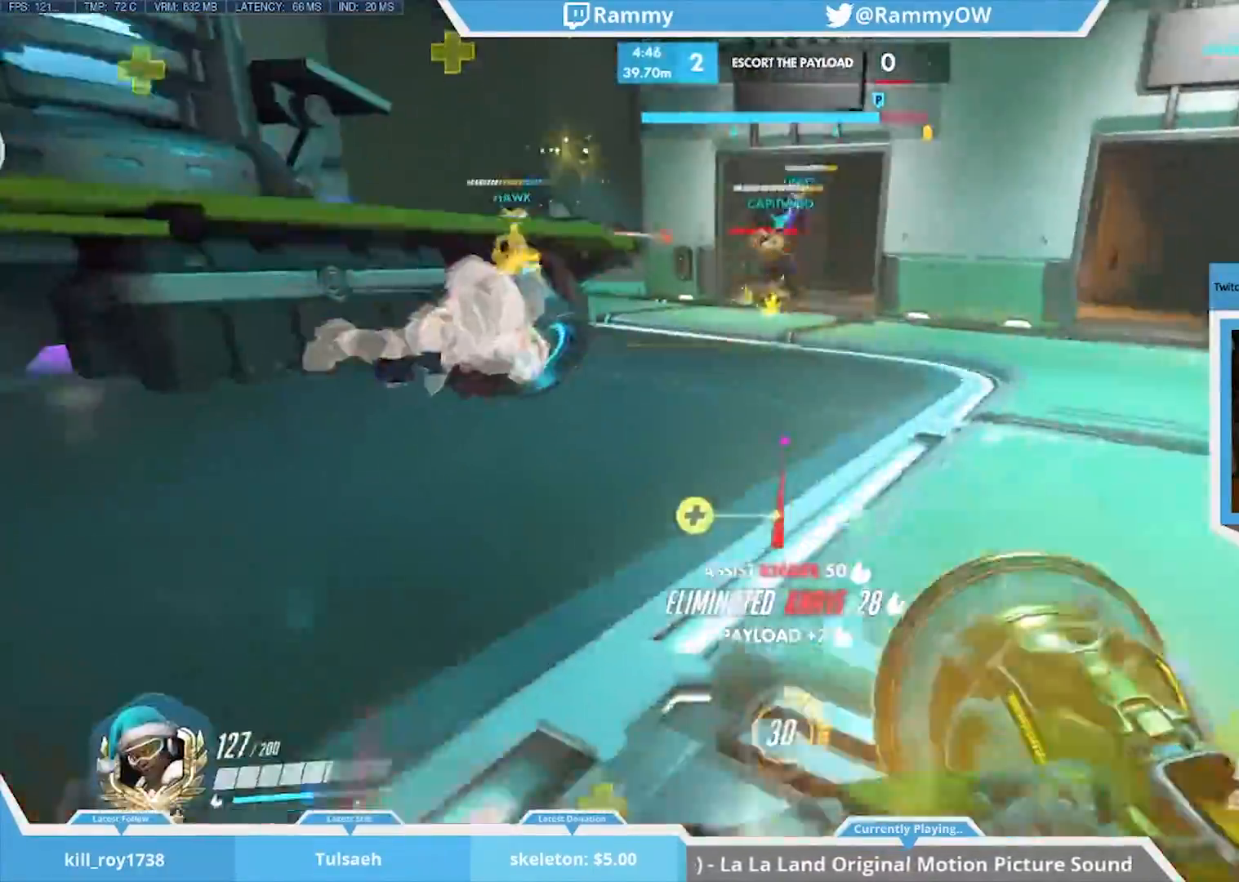
{"keys": ["shift", "space"], "mouse": [], "events": [[83, "space", "down"], [183, "space", "up"], [233, "a", "down"], [317, "a", "up"], [317, "mouse_left", "down"], [467, "shift", "down"], [500, "mouse_left", "up"], [500, "space", "down"]]}
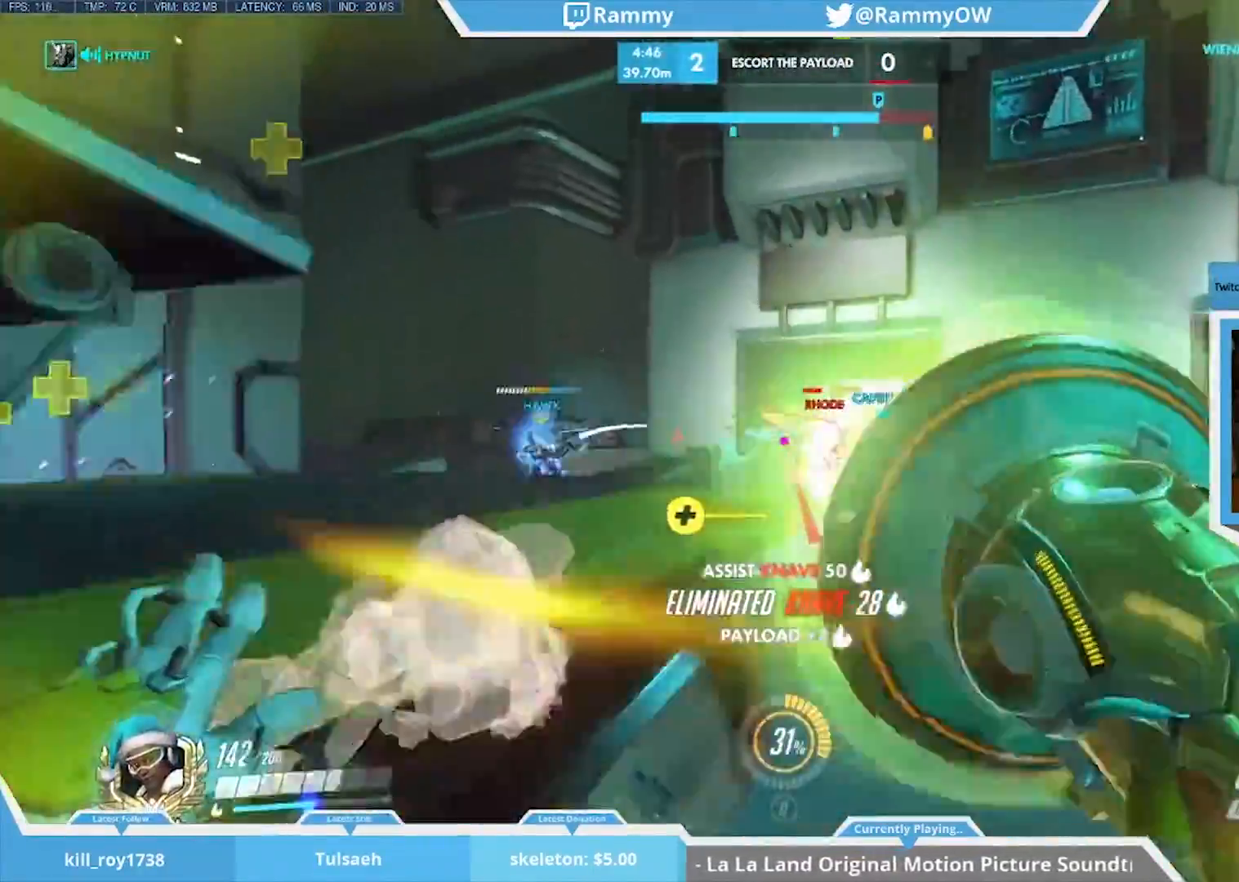
{"keys": [], "mouse": [], "events": [[100, "a", "down"], [100, "space", "up"], [200, "space", "down"], [233, "mouse_left", "down"], [283, "space", "up"], [333, "mouse_left", "up"], [333, "shift", "up"], [433, "s", "down"], [483, "a", "up"], [483, "s", "up"]]}
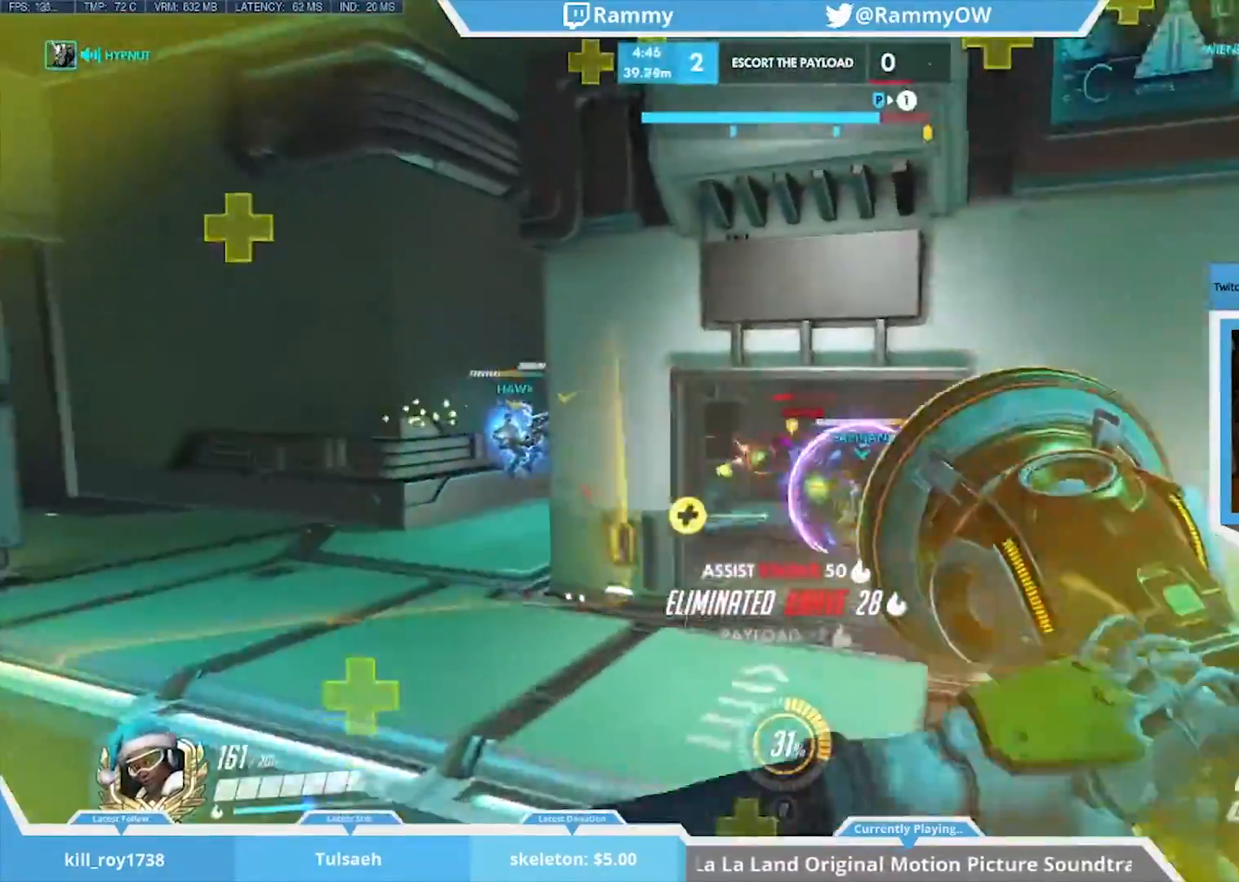
{"keys": ["d"], "mouse": [], "events": [[250, "r", "down"], [350, "r", "up"], [450, "d", "down"]]}
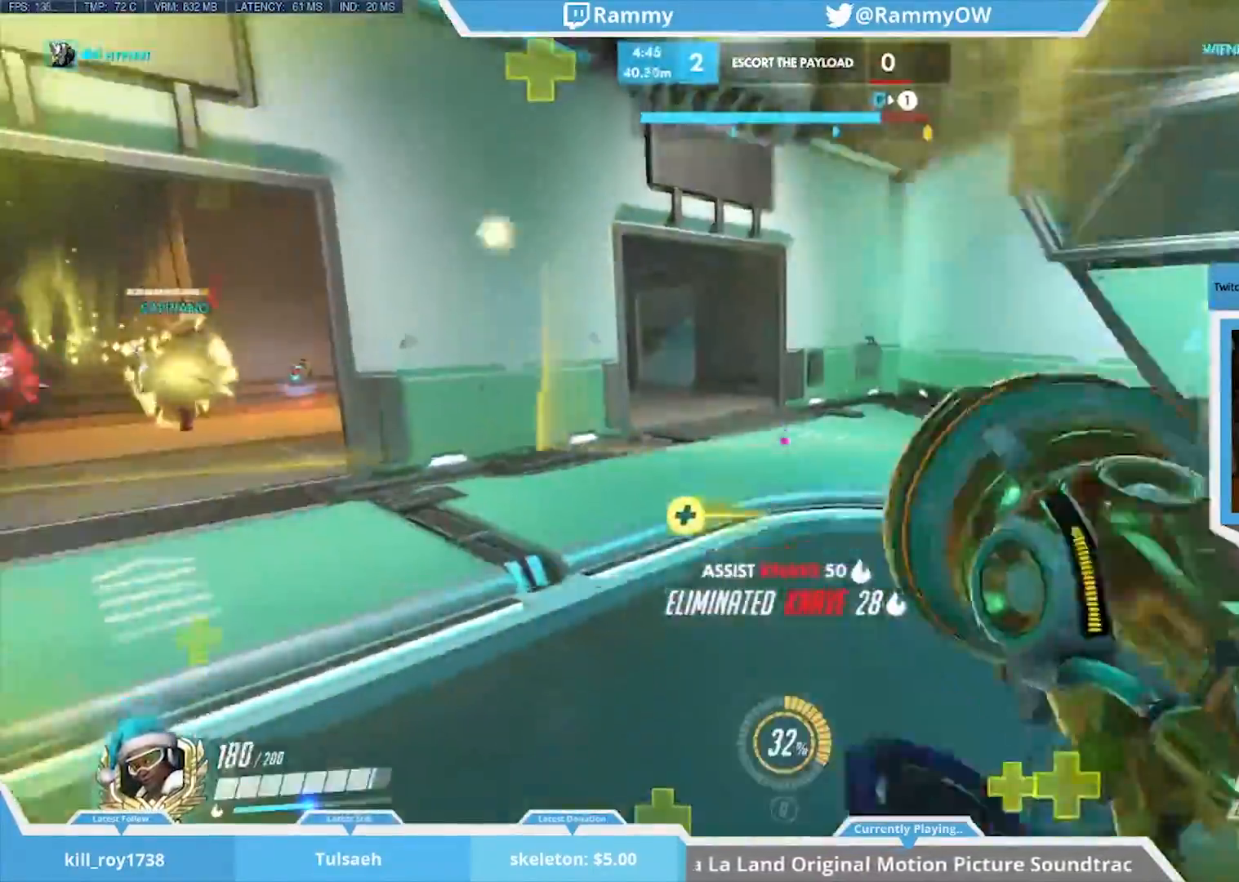
{"keys": [], "mouse": [], "events": [[267, "a", "down"], [267, "w", "down"], [333, "d", "up"], [367, "w", "up"], [467, "a", "up"]]}
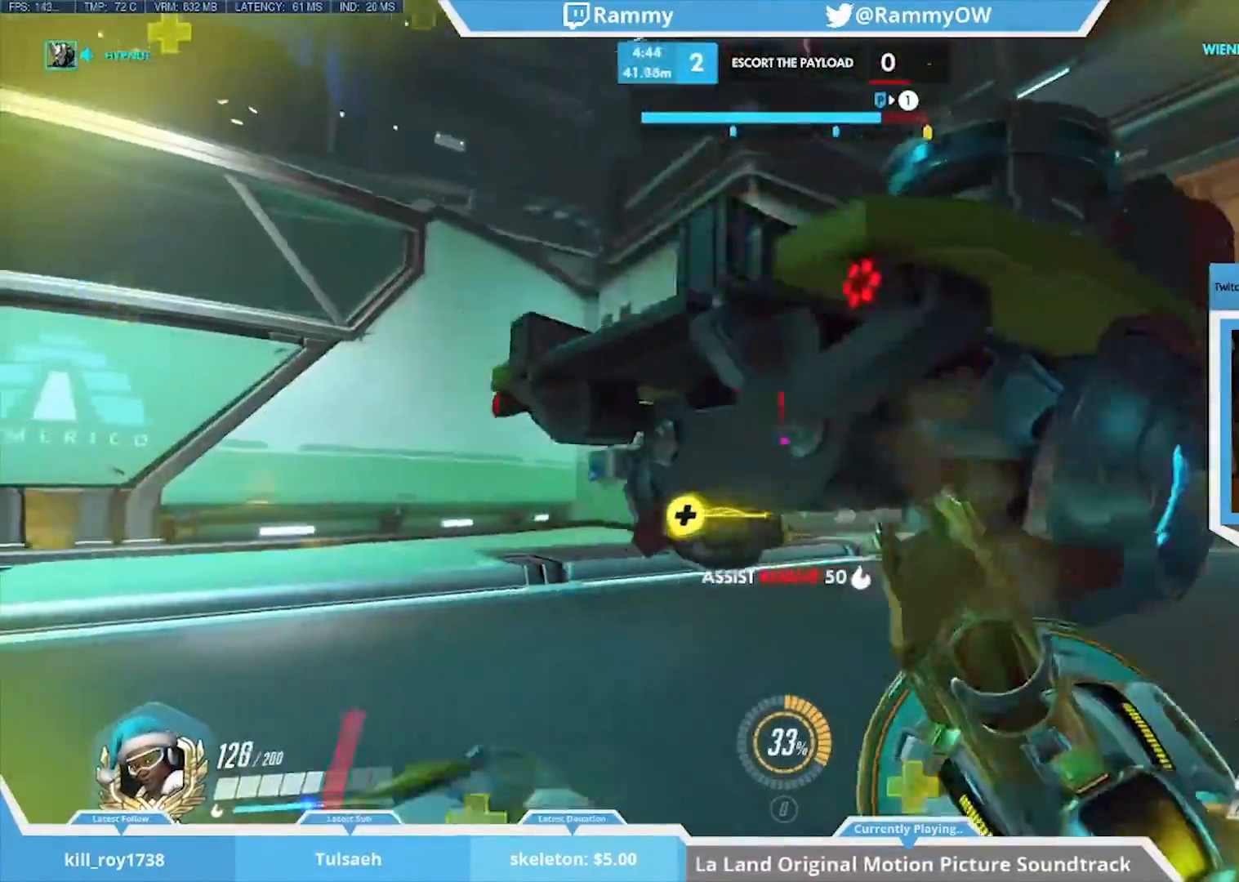
{"keys": ["d", "w"], "mouse": [], "events": [[100, "w", "down"], [150, "d", "down"]]}
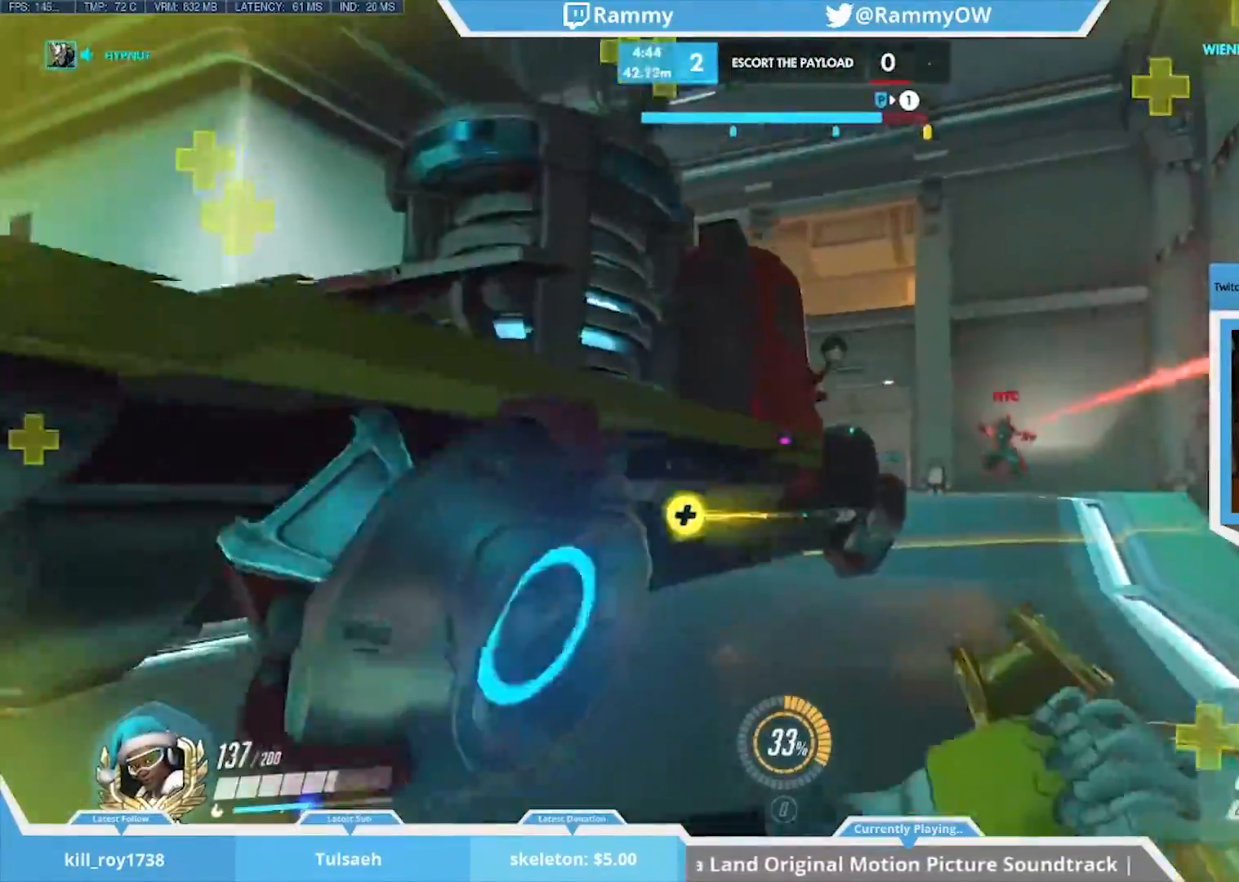
{"keys": ["shift"], "mouse": [], "events": [[117, "d", "up"], [250, "a", "down"], [350, "mouse_left", "down"], [450, "a", "up"], [450, "mouse_left", "up"], [450, "w", "up"], [483, "shift", "down"]]}